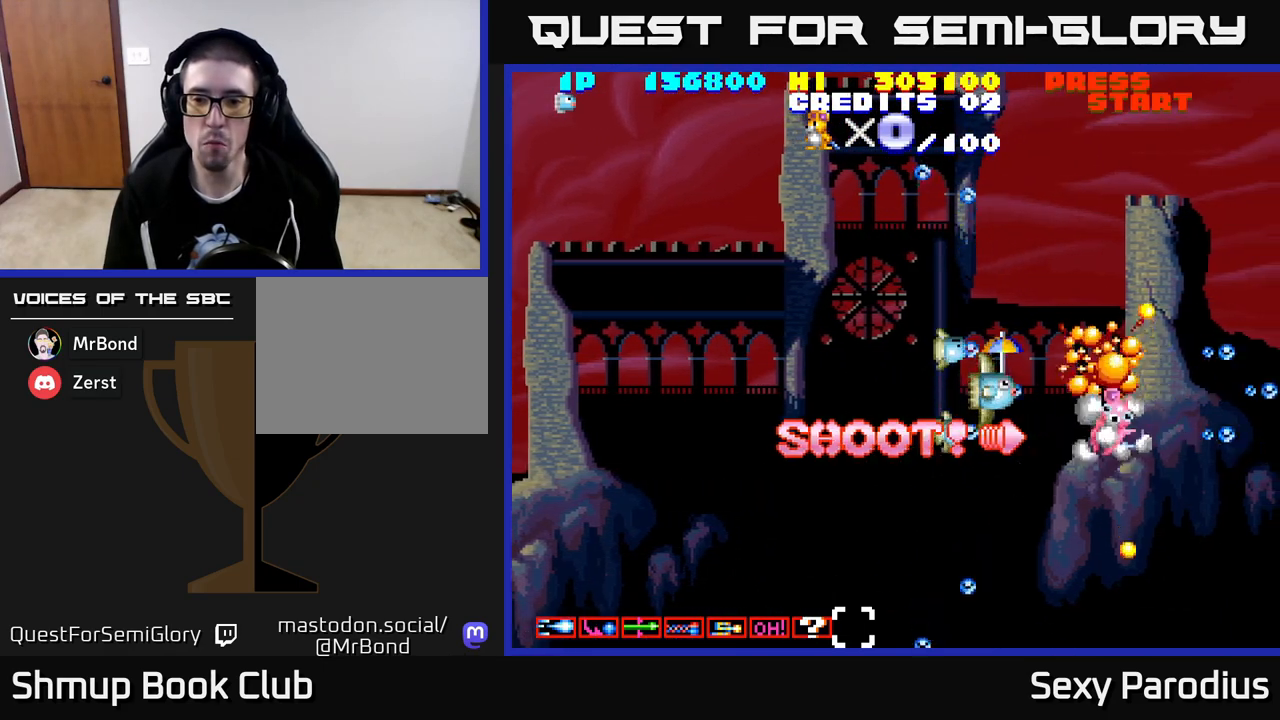
Gameplay with a controller (Xbox layout); each line is a JSON object with the inputs held at the frame after it. "events" lists button and stick changes between this image and that frame as [ms after this image, input, new state], when the widget could be followed in between. Not read: right_stick.
{"buttons": ["R2"], "left_stick": "center", "events": [[33, "DPAD_DOWN", "down"], [50, "DPAD_LEFT", "down"], [100, "DPAD_DOWN", "up"], [217, "DPAD_LEFT", "up"], [250, "DPAD_DOWN", "down"], [317, "DPAD_DOWN", "up"]]}
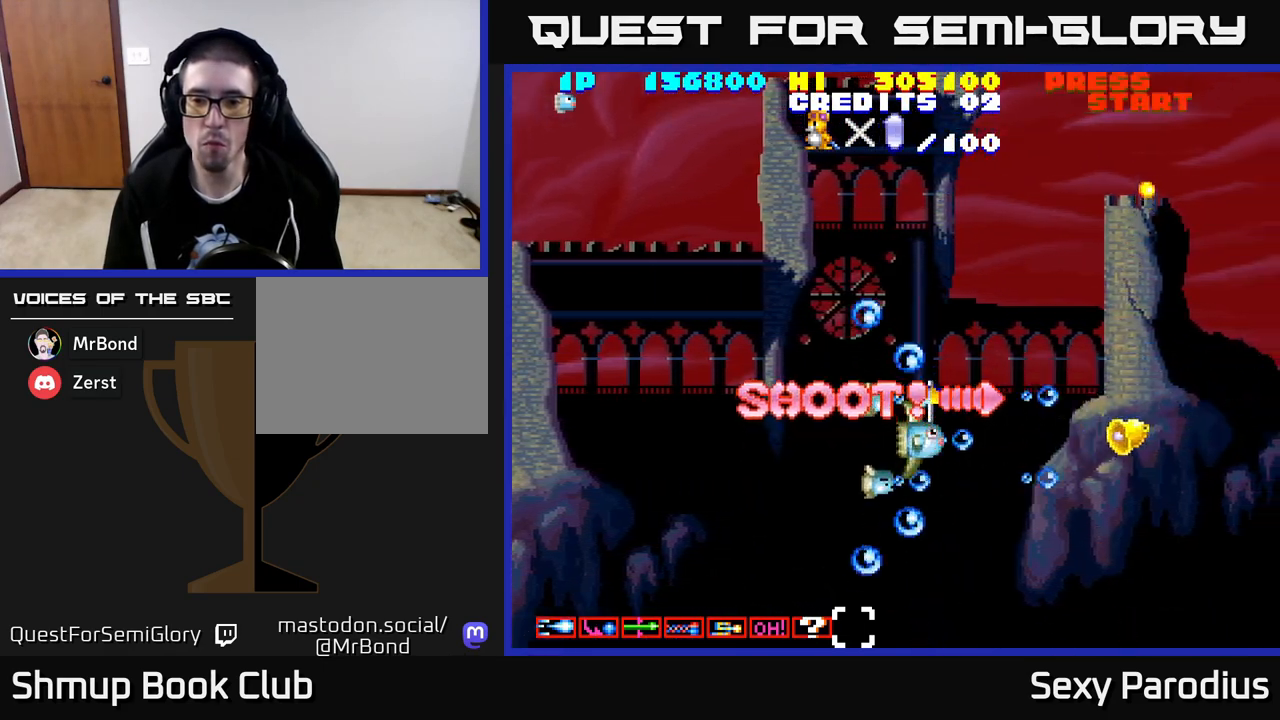
{"buttons": ["DPAD_RIGHT"], "left_stick": "center", "events": [[167, "DPAD_RIGHT", "down"], [300, "DPAD_RIGHT", "up"], [350, "R2", "up"], [467, "DPAD_RIGHT", "down"]]}
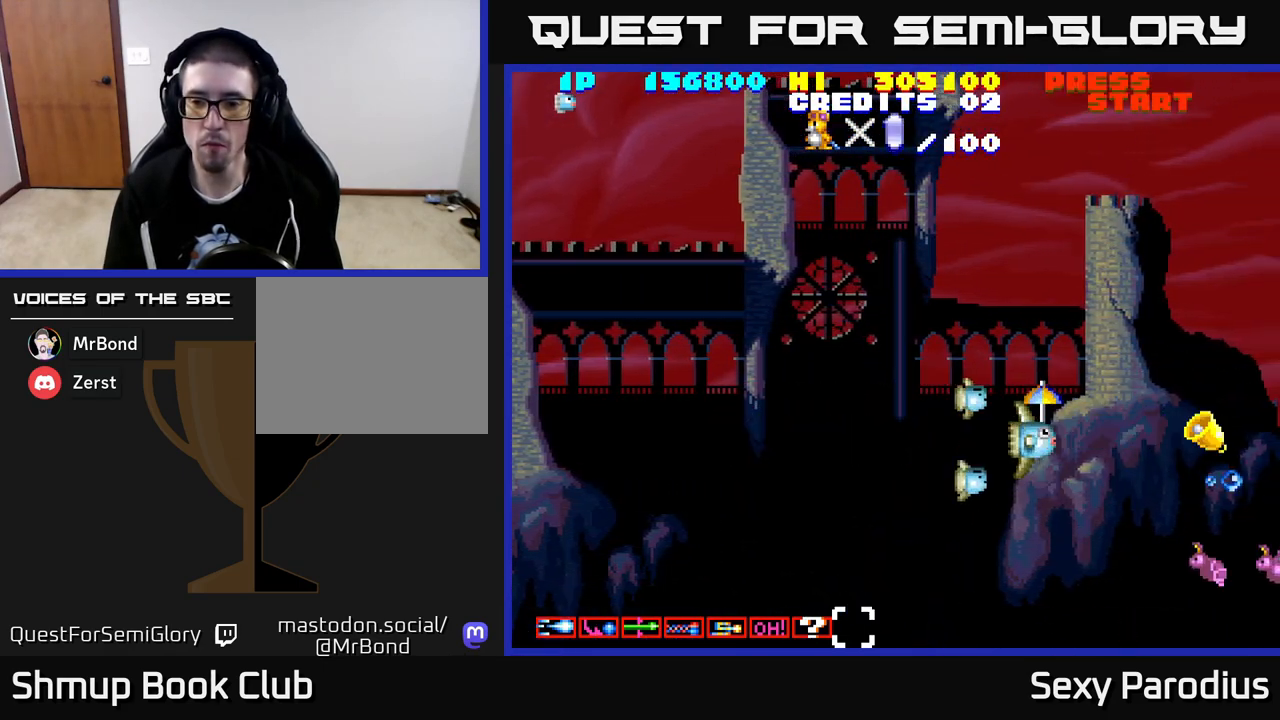
{"buttons": ["DPAD_DOWN", "DPAD_LEFT"], "left_stick": "center", "events": [[117, "DPAD_RIGHT", "up"], [150, "DPAD_LEFT", "down"], [267, "DPAD_DOWN", "down"]]}
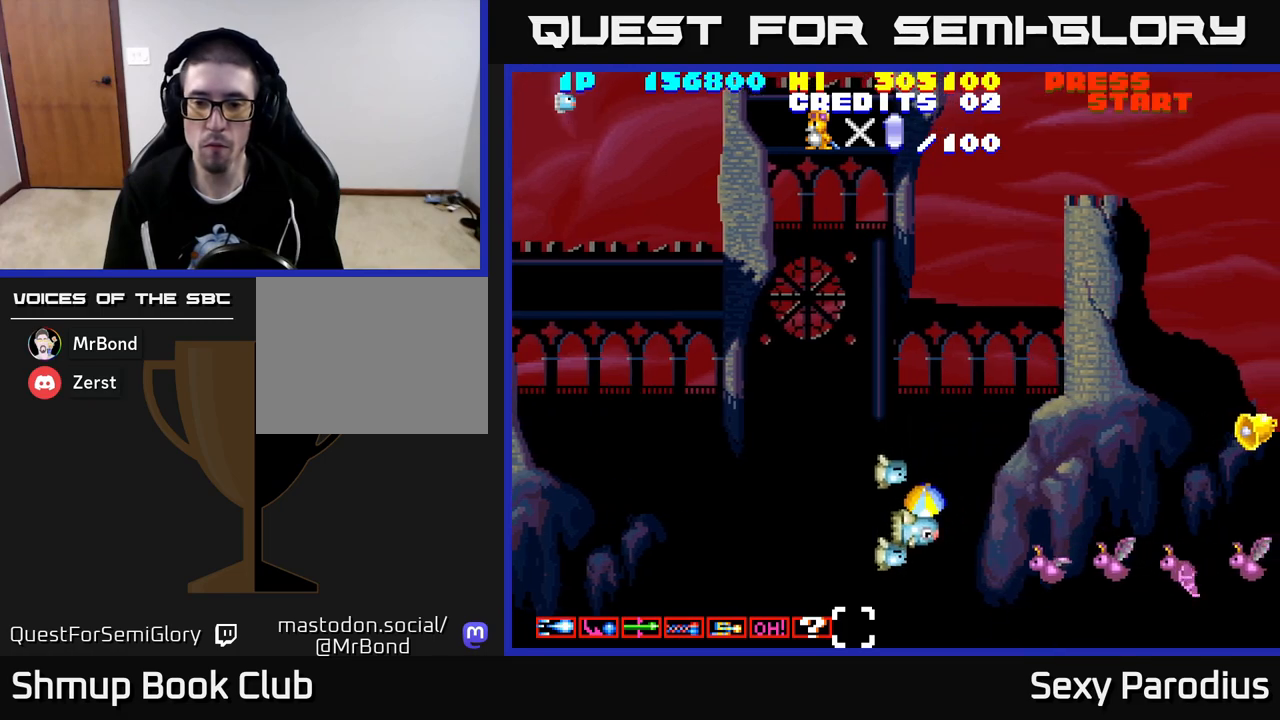
{"buttons": ["R2"], "left_stick": "center", "events": [[67, "DPAD_LEFT", "up"], [67, "R2", "down"], [100, "DPAD_LEFT", "down"], [133, "DPAD_DOWN", "up"], [267, "DPAD_LEFT", "up"]]}
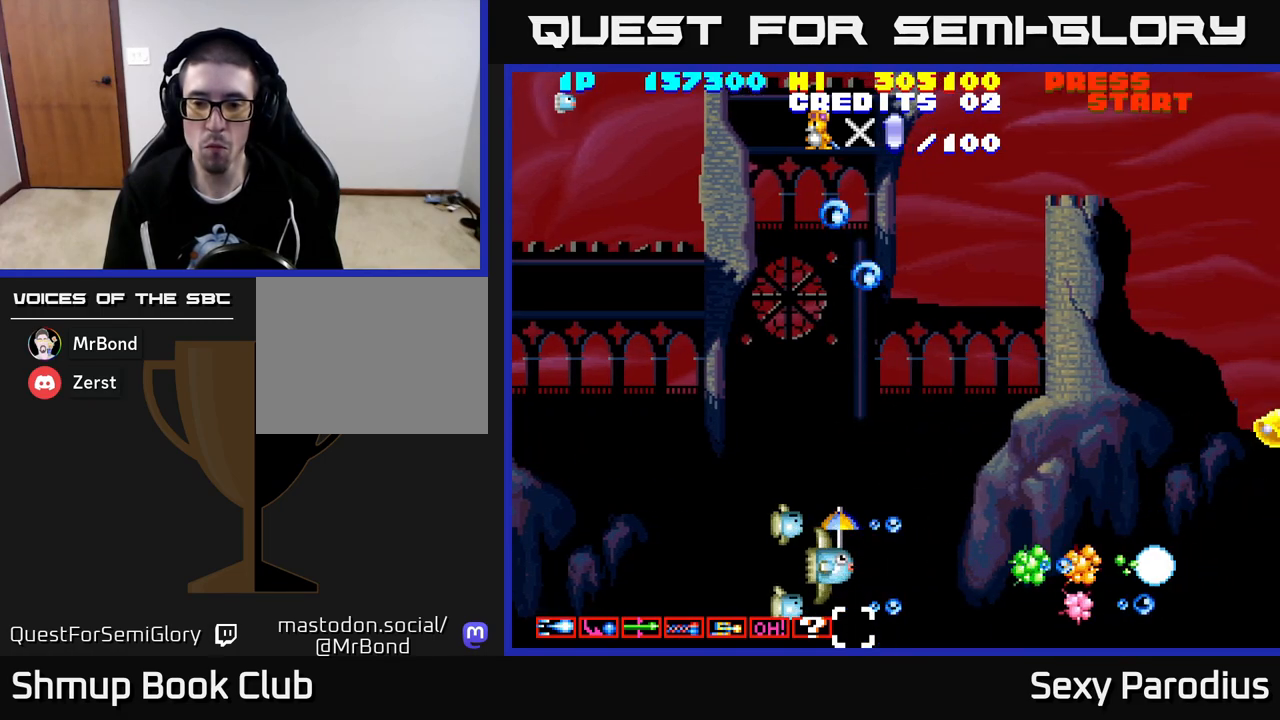
{"buttons": ["DPAD_RIGHT"], "left_stick": "center", "events": [[117, "R2", "up"], [183, "DPAD_RIGHT", "down"]]}
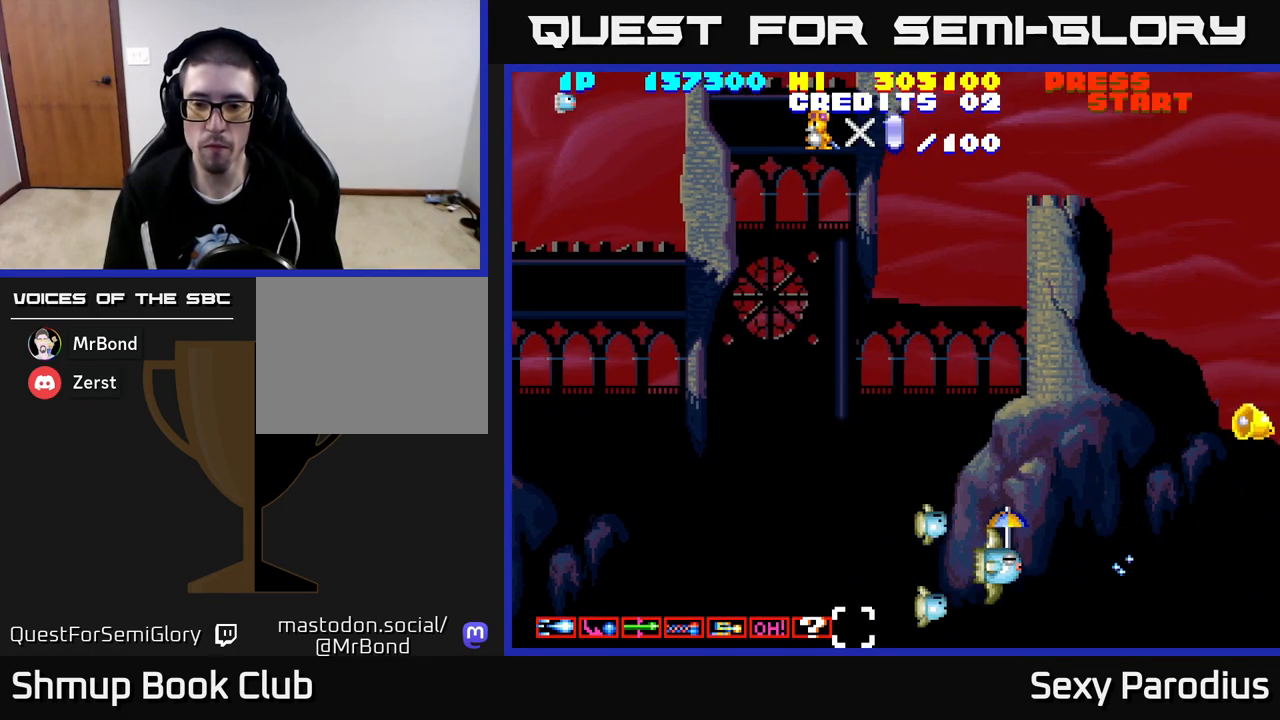
{"buttons": ["DPAD_UP", "DPAD_RIGHT"], "left_stick": "center", "events": [[250, "DPAD_UP", "down"], [267, "DPAD_RIGHT", "up"], [433, "DPAD_RIGHT", "down"]]}
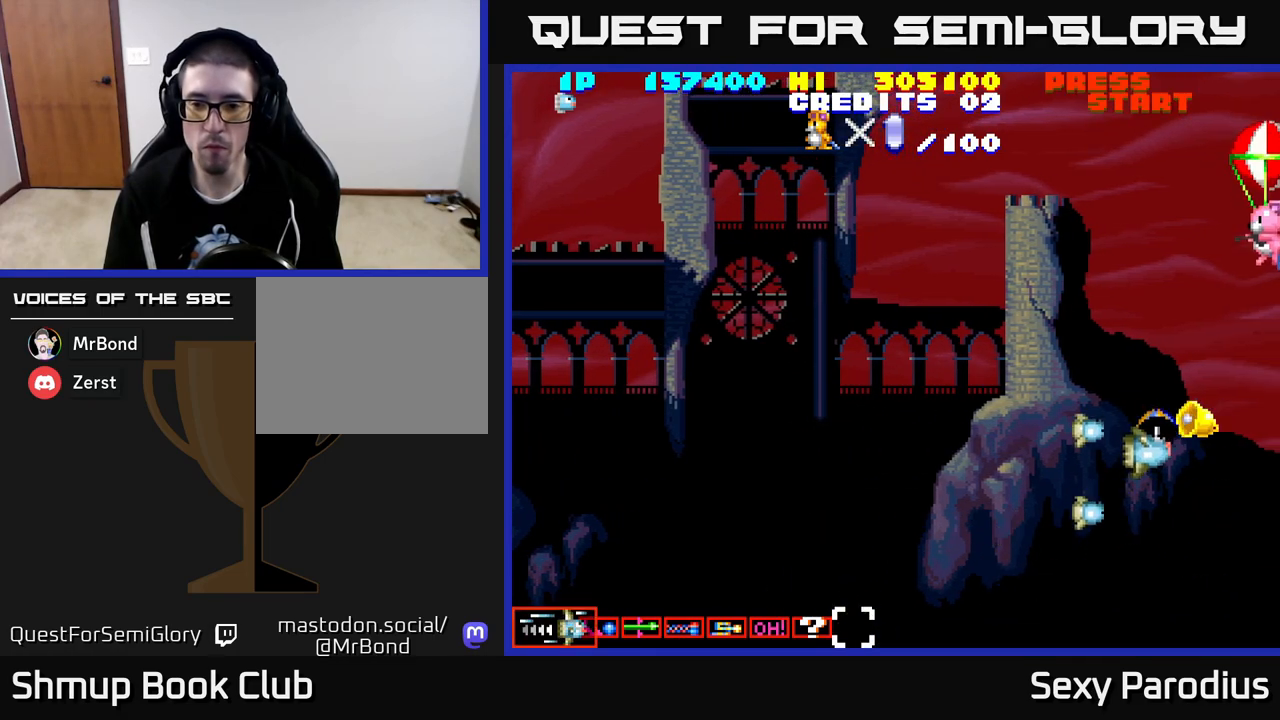
{"buttons": ["DPAD_UP", "DPAD_LEFT"], "left_stick": "center", "events": [[150, "DPAD_RIGHT", "up"], [183, "DPAD_LEFT", "down"], [267, "DPAD_UP", "up"], [317, "DPAD_UP", "down"]]}
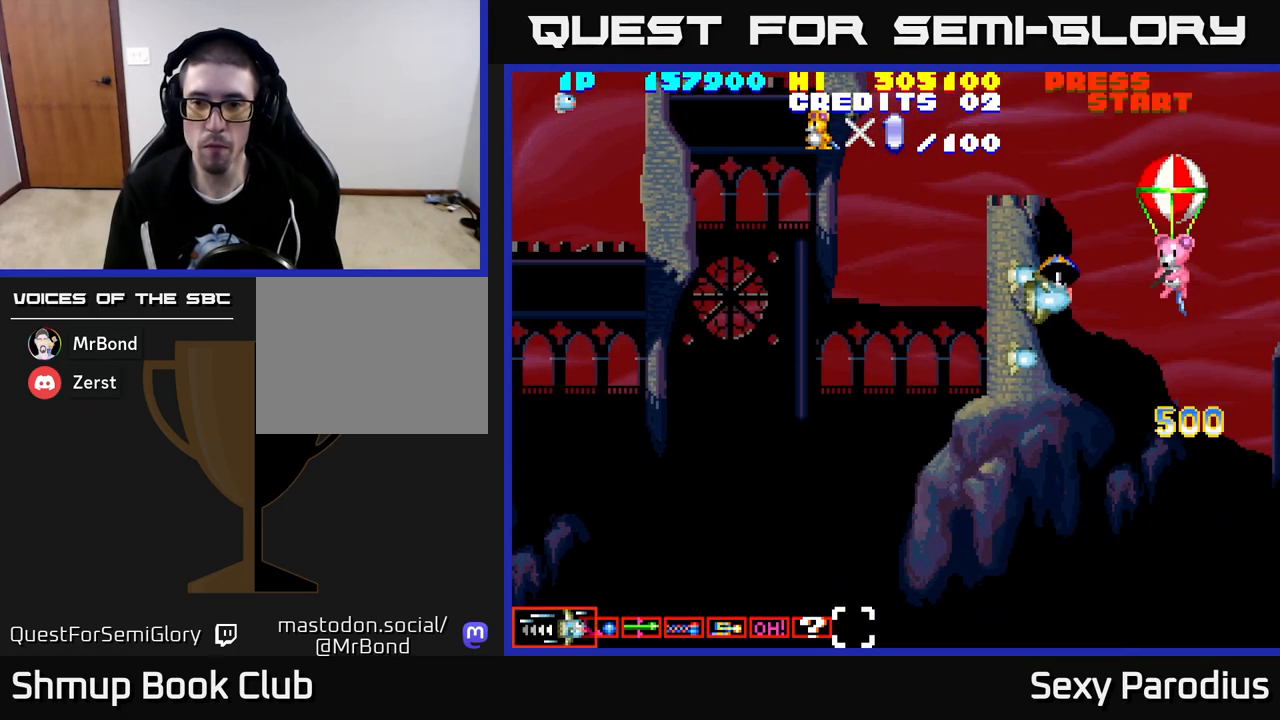
{"buttons": ["R2", "DPAD_DOWN"], "left_stick": "center", "events": [[33, "R2", "down"], [200, "DPAD_UP", "up"], [317, "DPAD_DOWN", "down"], [383, "DPAD_LEFT", "up"]]}
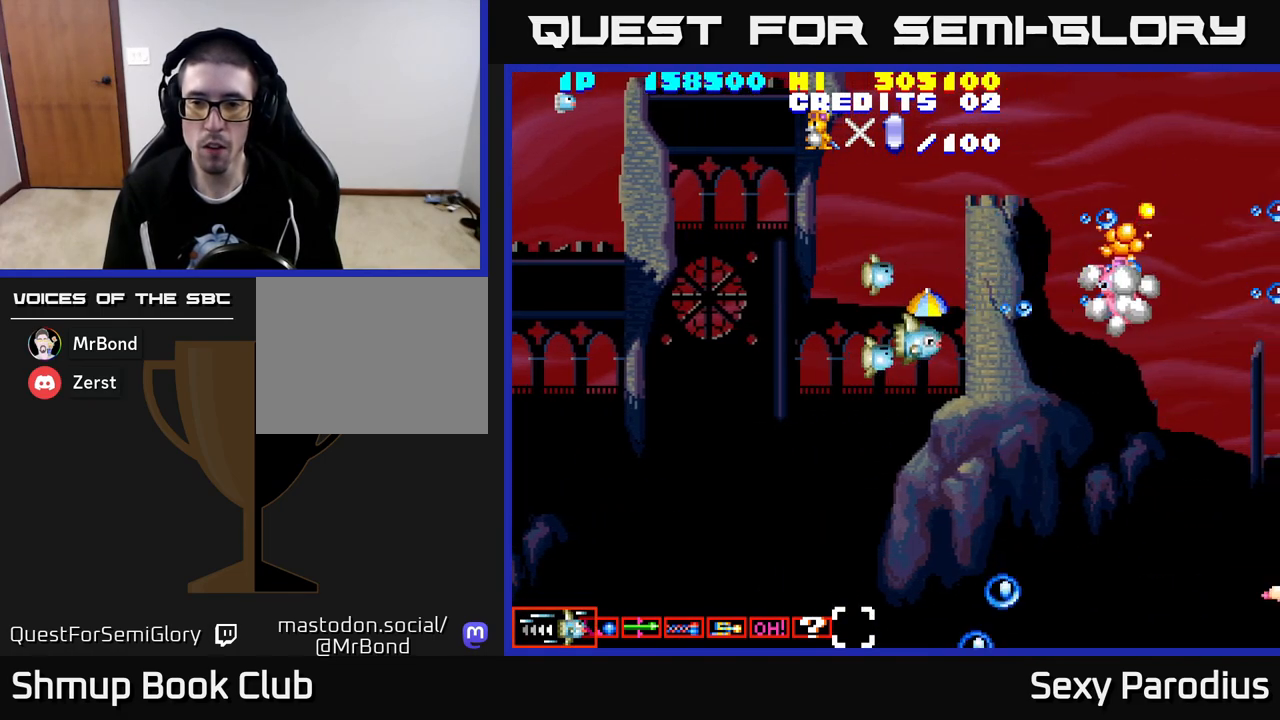
{"buttons": ["R2", "DPAD_DOWN"], "left_stick": "center", "events": [[100, "DPAD_DOWN", "up"], [100, "DPAD_LEFT", "down"], [133, "DPAD_UP", "down"], [200, "DPAD_LEFT", "up"], [283, "DPAD_UP", "up"], [350, "DPAD_DOWN", "down"]]}
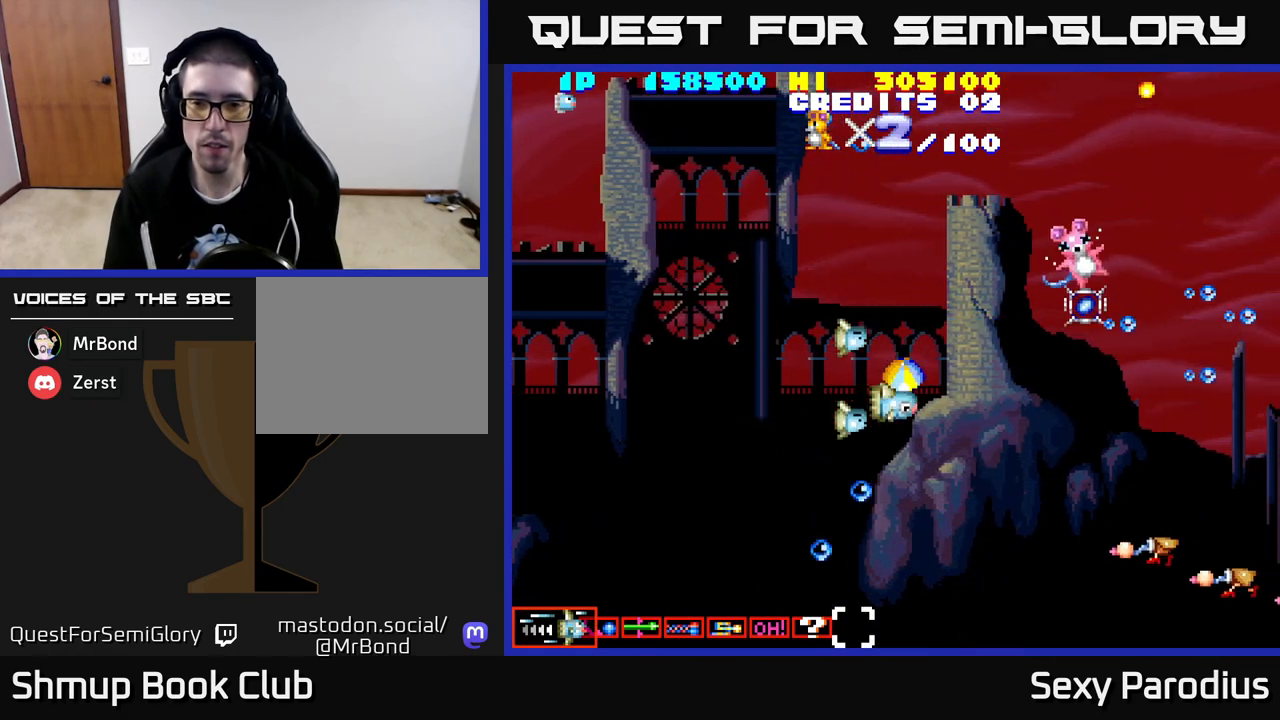
{"buttons": ["R2", "DPAD_LEFT"], "left_stick": "center", "events": [[400, "DPAD_DOWN", "up"], [467, "DPAD_LEFT", "down"]]}
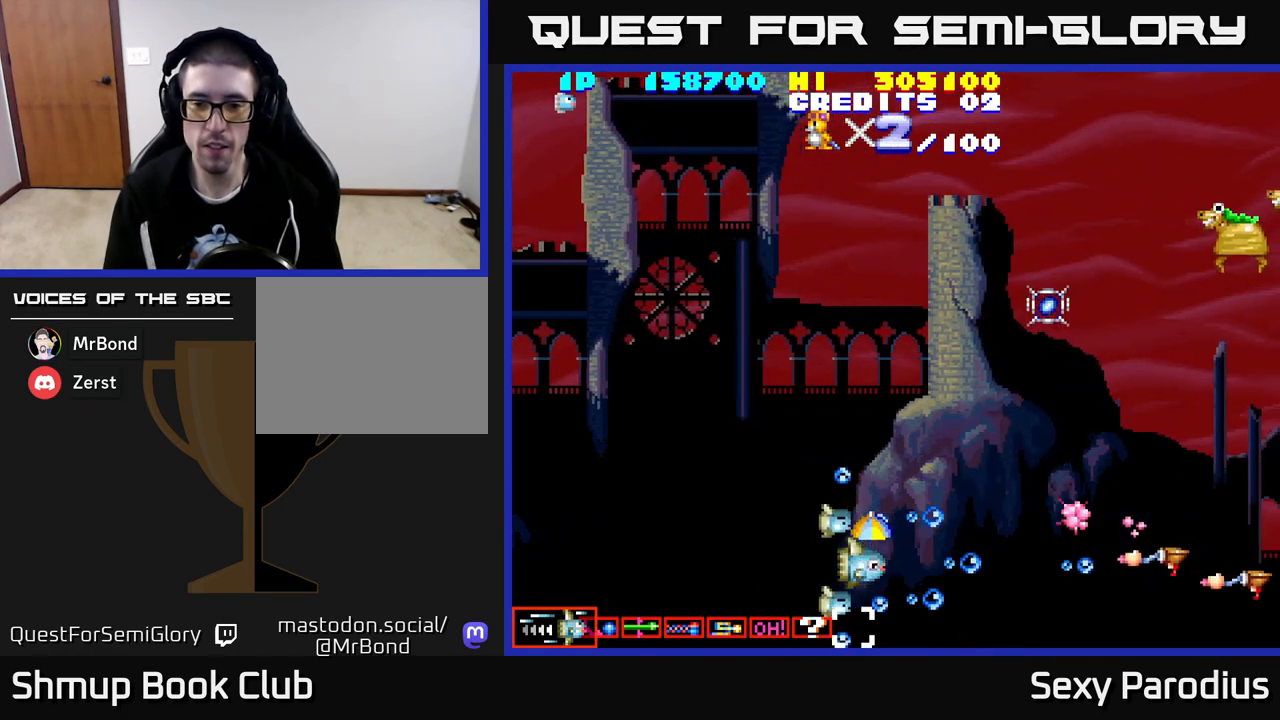
{"buttons": ["R2", "DPAD_UP"], "left_stick": "center", "events": [[67, "DPAD_DOWN", "down"], [100, "DPAD_LEFT", "up"], [150, "DPAD_DOWN", "up"], [183, "DPAD_UP", "down"]]}
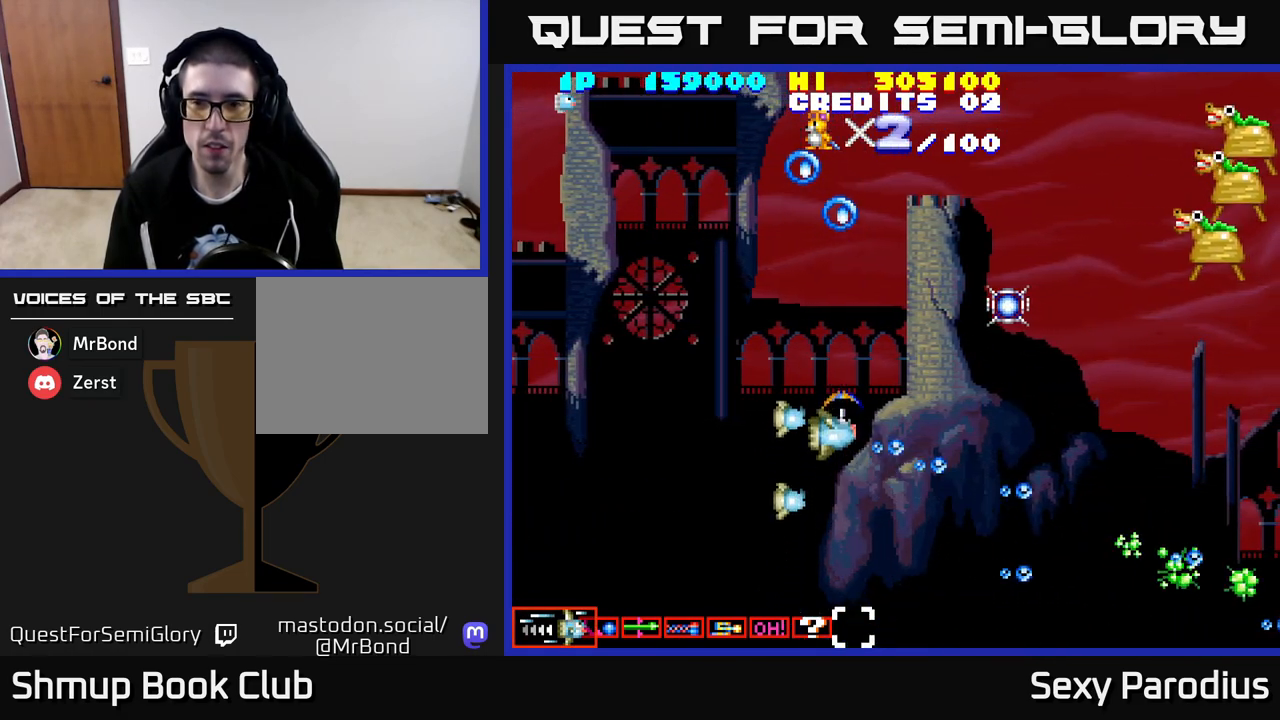
{"buttons": ["R2", "DPAD_UP", "DPAD_RIGHT"], "left_stick": "center", "events": [[167, "R2", "up"], [350, "R2", "down"], [433, "DPAD_RIGHT", "down"]]}
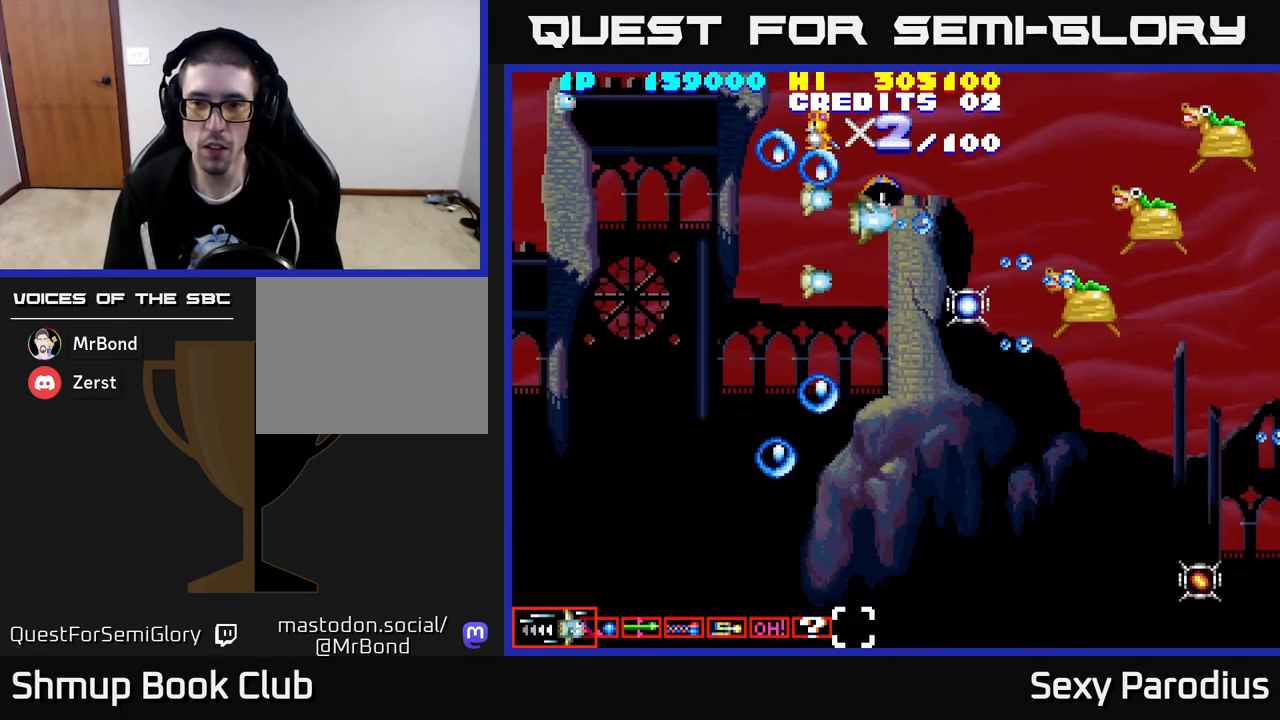
{"buttons": ["R2", "DPAD_LEFT"], "left_stick": "center", "events": [[50, "DPAD_RIGHT", "up"], [167, "DPAD_UP", "up"], [217, "DPAD_DOWN", "down"], [400, "DPAD_DOWN", "up"], [400, "DPAD_LEFT", "down"]]}
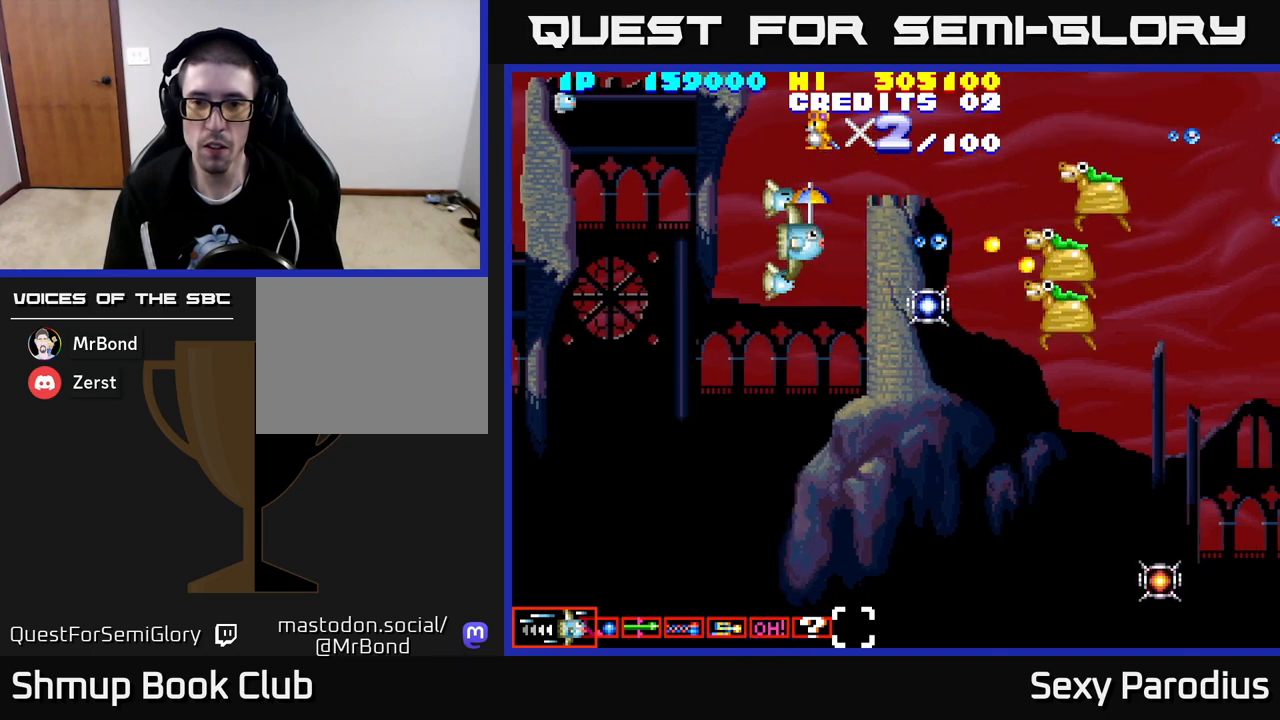
{"buttons": ["R2"], "left_stick": "center", "events": [[83, "DPAD_DOWN", "down"], [83, "DPAD_LEFT", "up"], [217, "DPAD_DOWN", "up"], [217, "DPAD_LEFT", "down"], [383, "DPAD_LEFT", "up"]]}
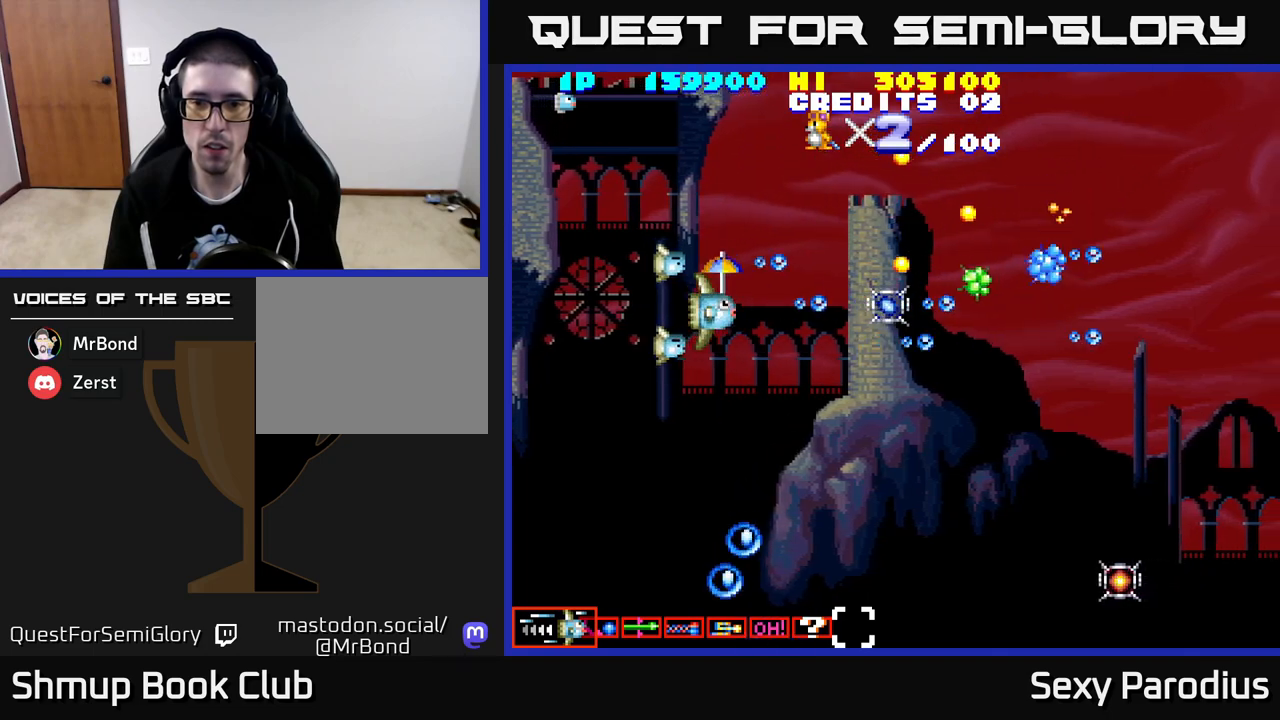
{"buttons": ["R2", "DPAD_DOWN", "DPAD_RIGHT"], "left_stick": "center", "events": [[17, "DPAD_DOWN", "down"], [67, "DPAD_RIGHT", "down"]]}
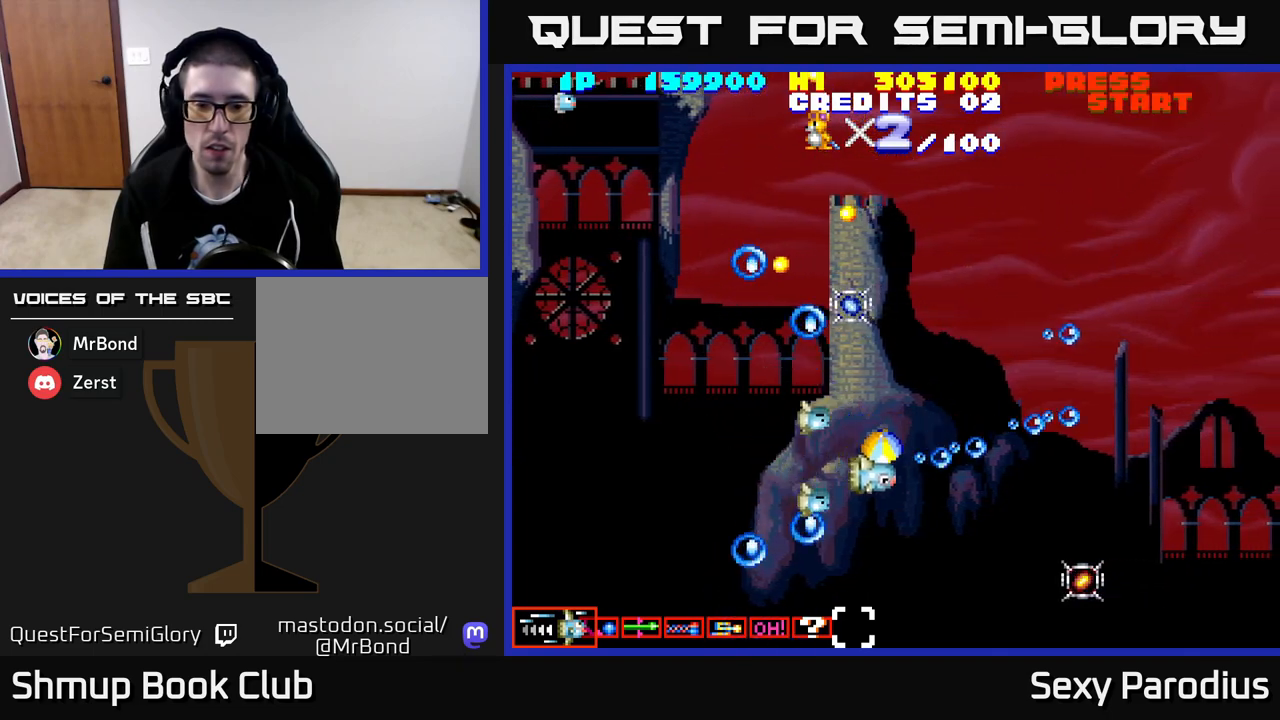
{"buttons": ["R2", "DPAD_UP", "DPAD_LEFT"], "left_stick": "center", "events": [[67, "DPAD_DOWN", "up"], [200, "DPAD_DOWN", "down"], [467, "DPAD_DOWN", "up"], [467, "DPAD_RIGHT", "up"], [500, "DPAD_LEFT", "down"], [500, "DPAD_UP", "down"]]}
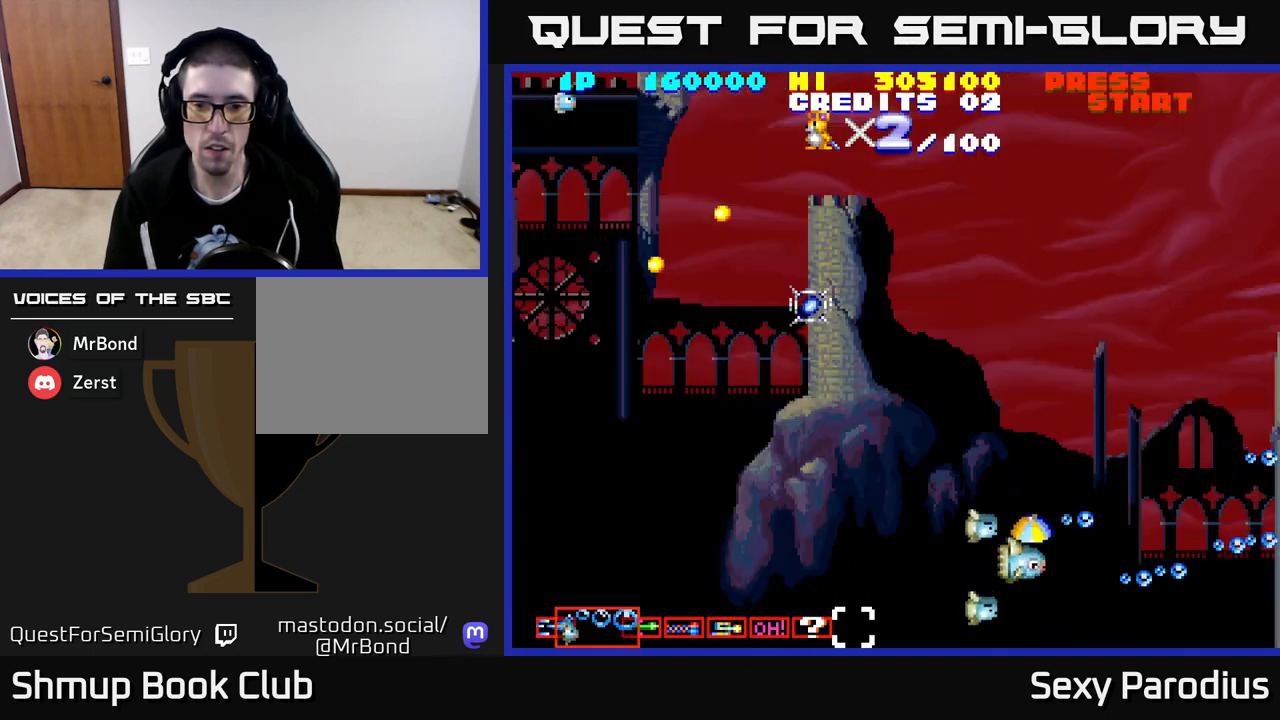
{"buttons": ["R2", "DPAD_UP"], "left_stick": "center", "events": [[150, "DPAD_LEFT", "up"]]}
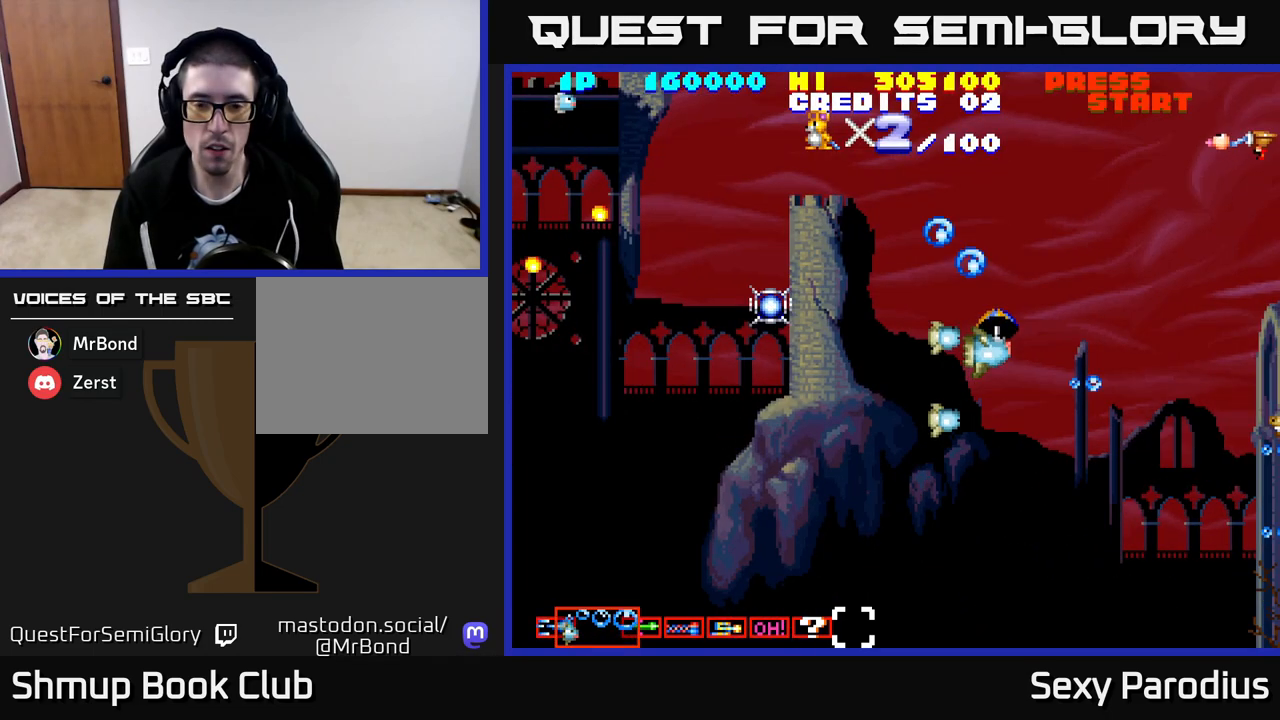
{"buttons": ["R2", "DPAD_UP", "DPAD_LEFT"], "left_stick": "center", "events": [[50, "DPAD_LEFT", "down"], [217, "DPAD_LEFT", "up"], [350, "DPAD_LEFT", "down"]]}
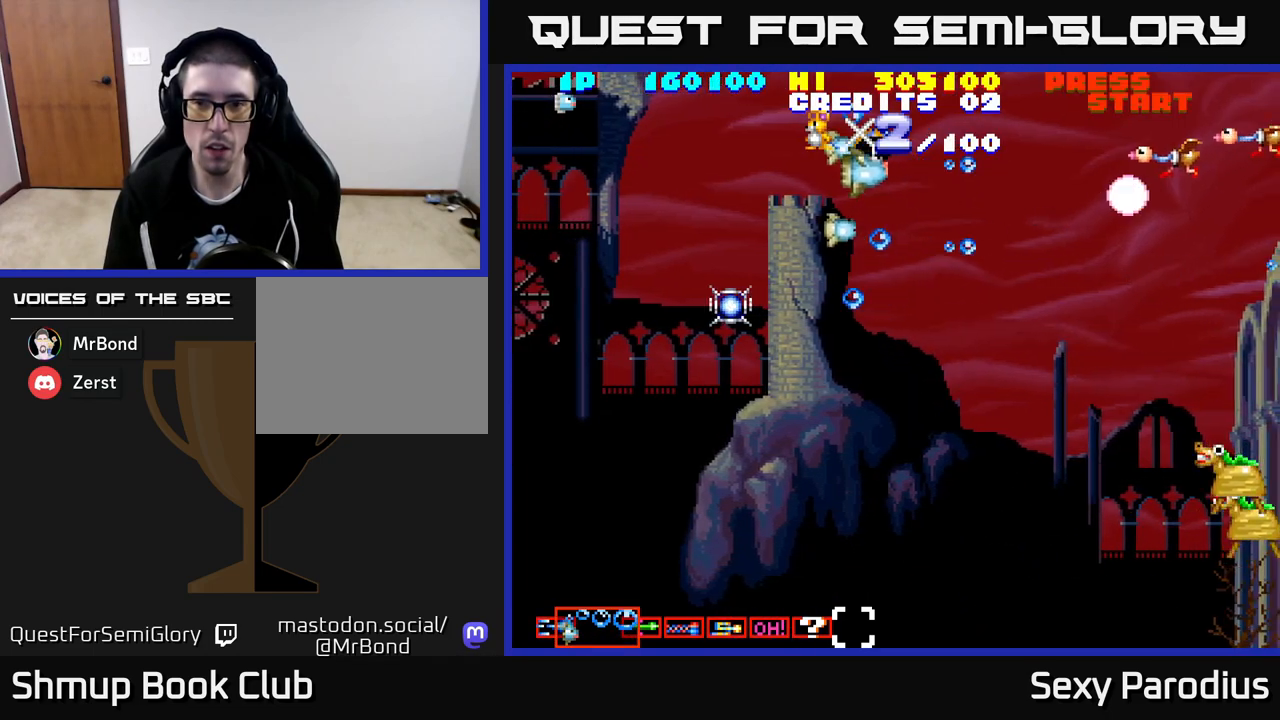
{"buttons": ["R2", "DPAD_LEFT"], "left_stick": "center", "events": [[17, "DPAD_UP", "up"]]}
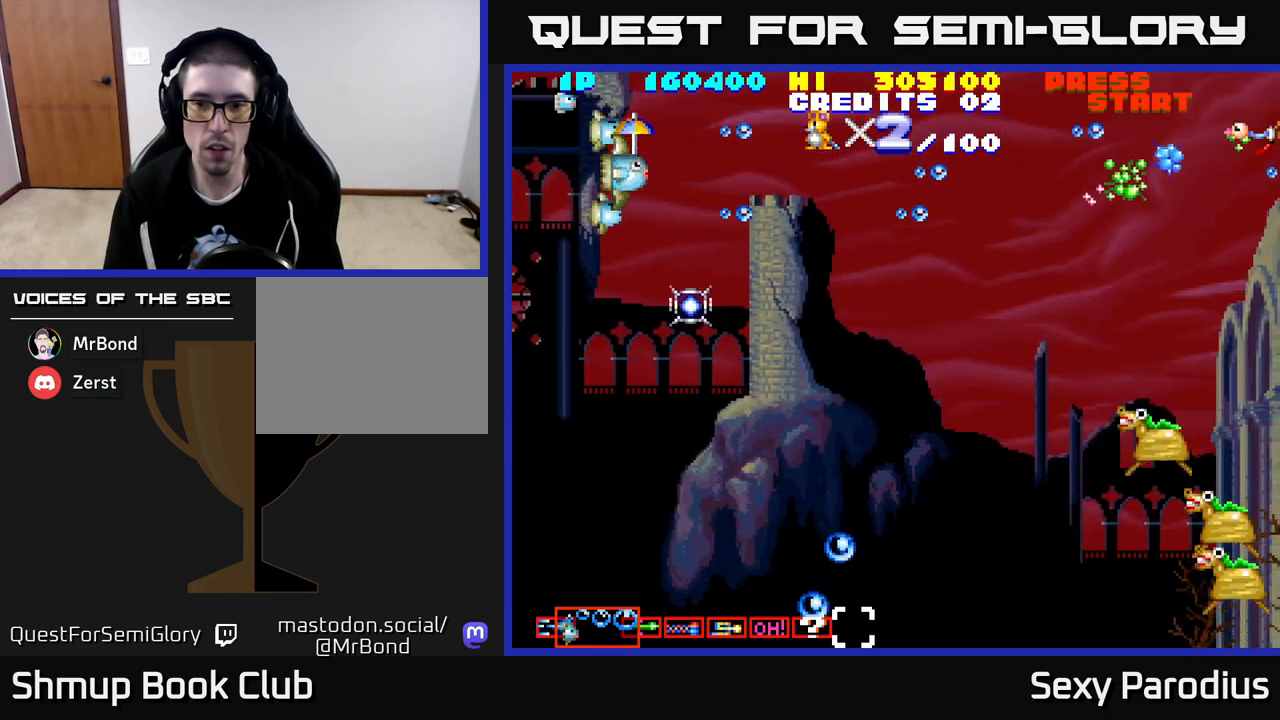
{"buttons": ["R2", "DPAD_DOWN"], "left_stick": "center", "events": [[50, "DPAD_LEFT", "up"], [233, "DPAD_DOWN", "down"]]}
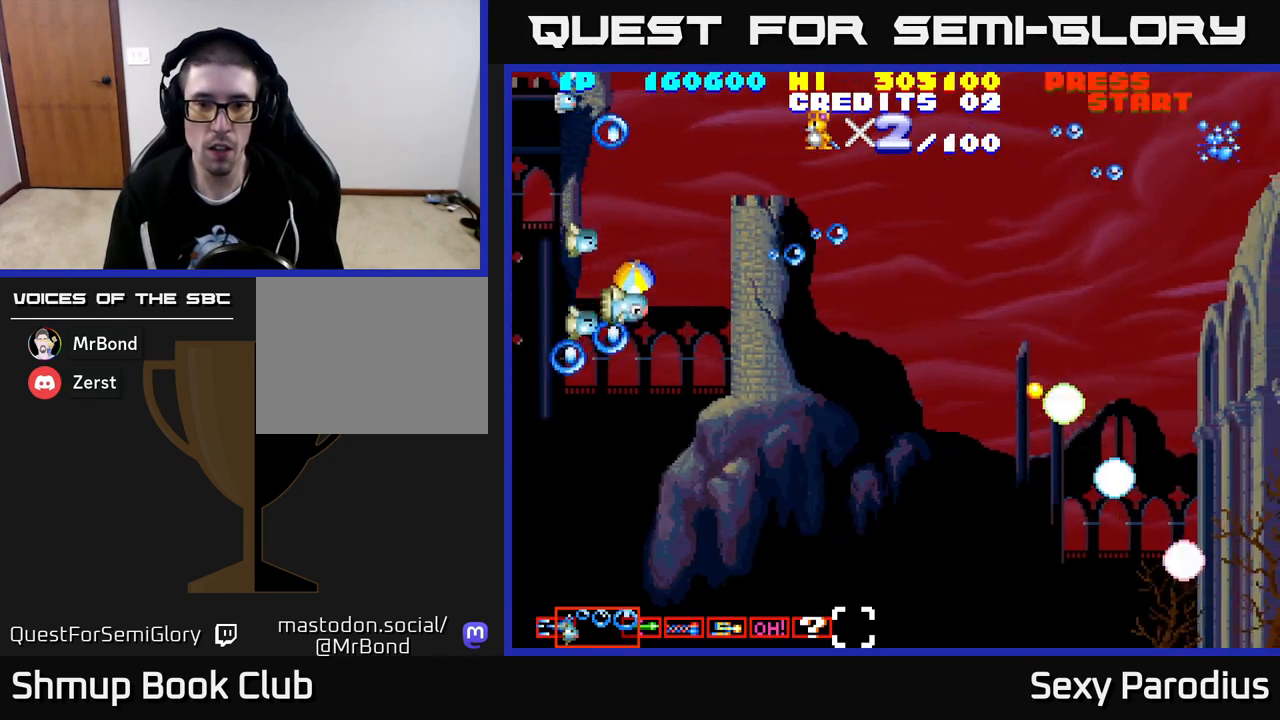
{"buttons": ["R2", "DPAD_DOWN", "DPAD_RIGHT"], "left_stick": "center", "events": [[50, "DPAD_RIGHT", "down"]]}
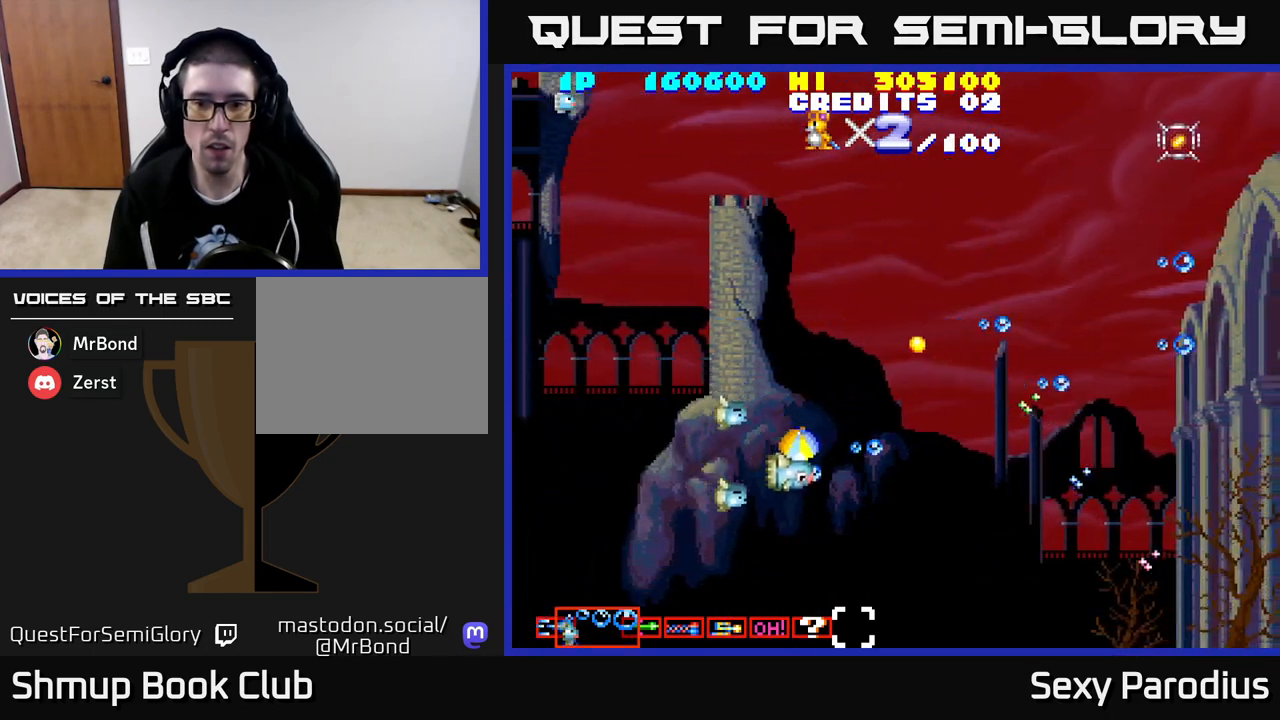
{"buttons": ["R2", "DPAD_UP", "DPAD_RIGHT"], "left_stick": "center", "events": [[100, "DPAD_DOWN", "up"], [100, "R2", "up"], [233, "DPAD_UP", "down"], [333, "DPAD_RIGHT", "up"], [367, "DPAD_RIGHT", "down"], [367, "R2", "down"]]}
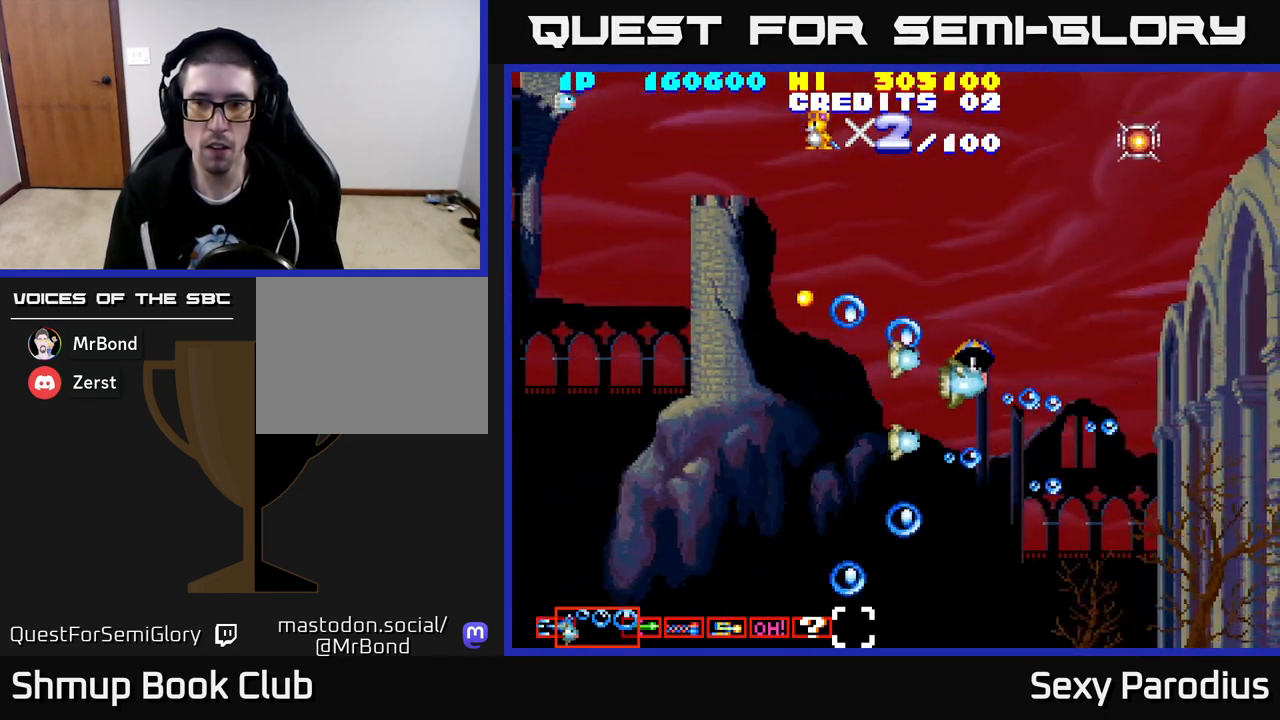
{"buttons": ["R2", "DPAD_UP"], "left_stick": "center", "events": [[400, "DPAD_RIGHT", "up"]]}